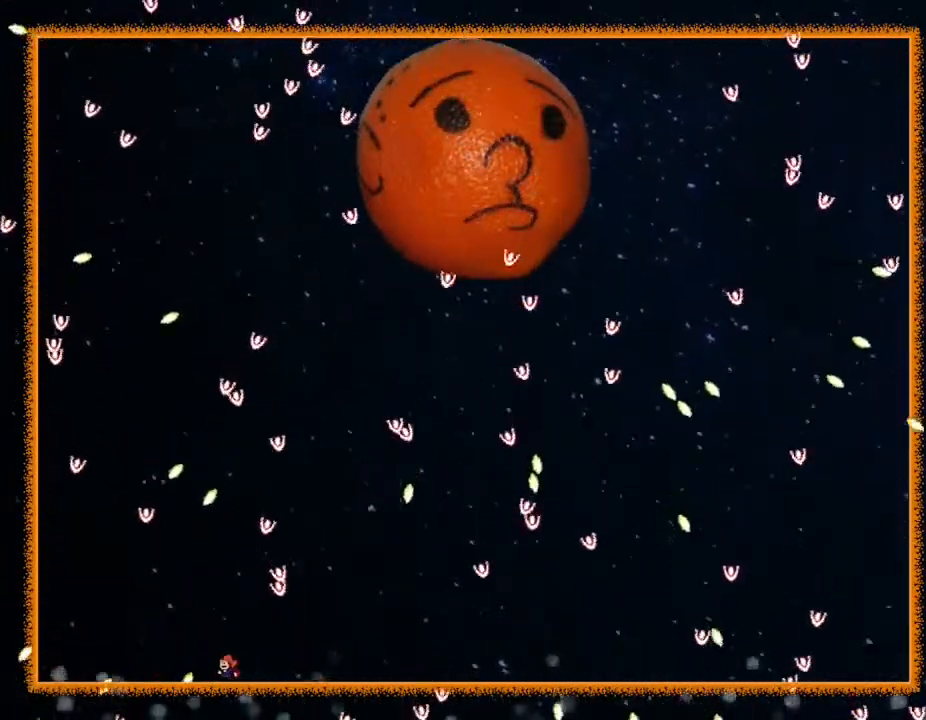
Gameplay with keyboard; each line is a JSON object with the keys held at the frame after it. "events" lists presses ("down") and releases ("up") of "down", "left", "r", "right", "up" and "z" between this image and that frame as [ms after this image, input, new state], when the widget could be followed in between. No other keys are recorded. Mouse input is not recorded. Not read: other_keys.
{"keys": ["left"], "events": [[83, "right", "down"], [317, "right", "up"], [433, "left", "down"]]}
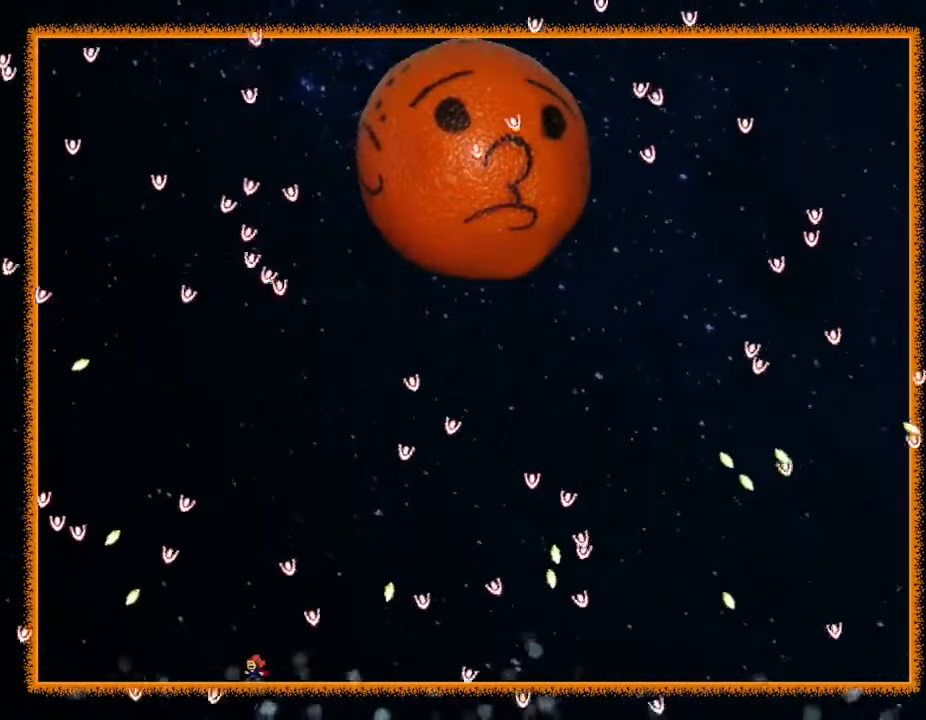
{"keys": [], "events": [[150, "left", "up"]]}
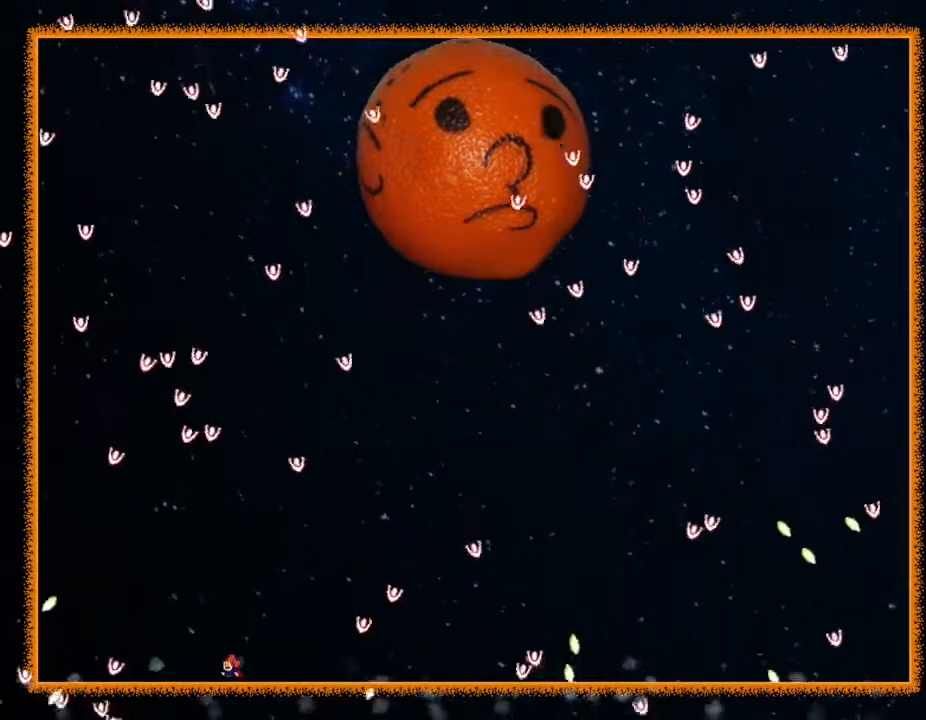
{"keys": ["left"], "events": [[333, "right", "down"], [467, "right", "up"], [500, "left", "down"]]}
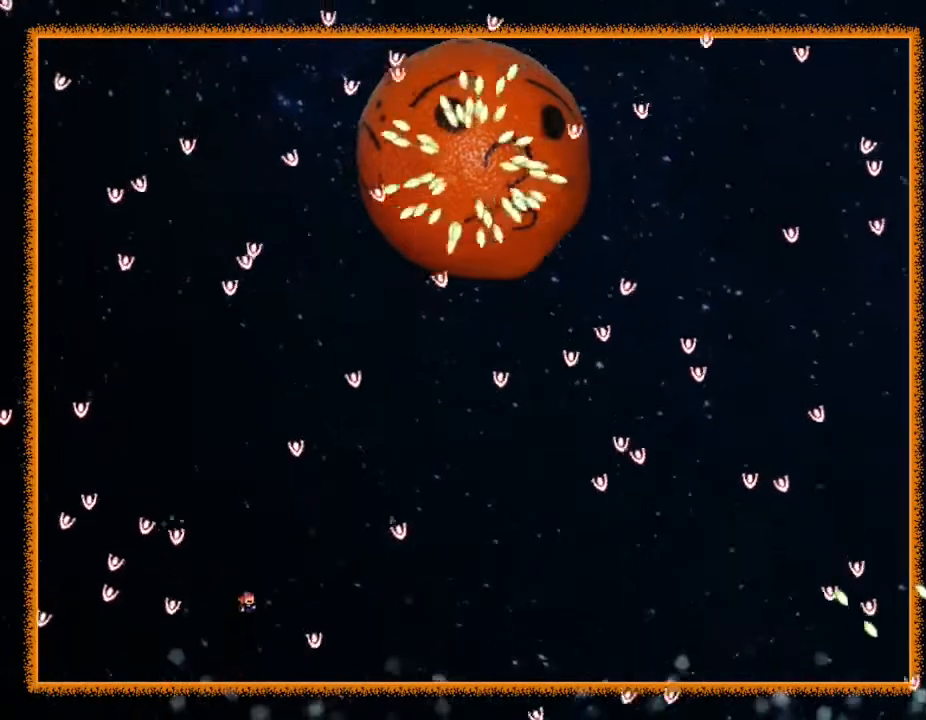
{"keys": ["left"], "events": [[267, "left", "up"], [467, "left", "down"]]}
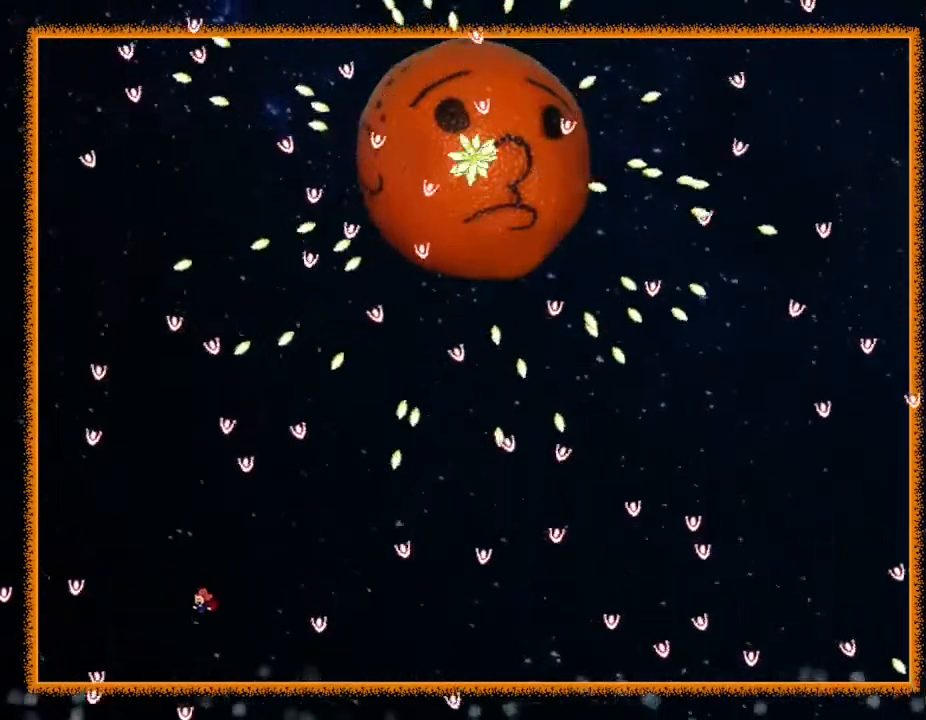
{"keys": ["left"], "events": [[100, "left", "up"], [200, "left", "down"], [317, "left", "up"], [383, "left", "down"]]}
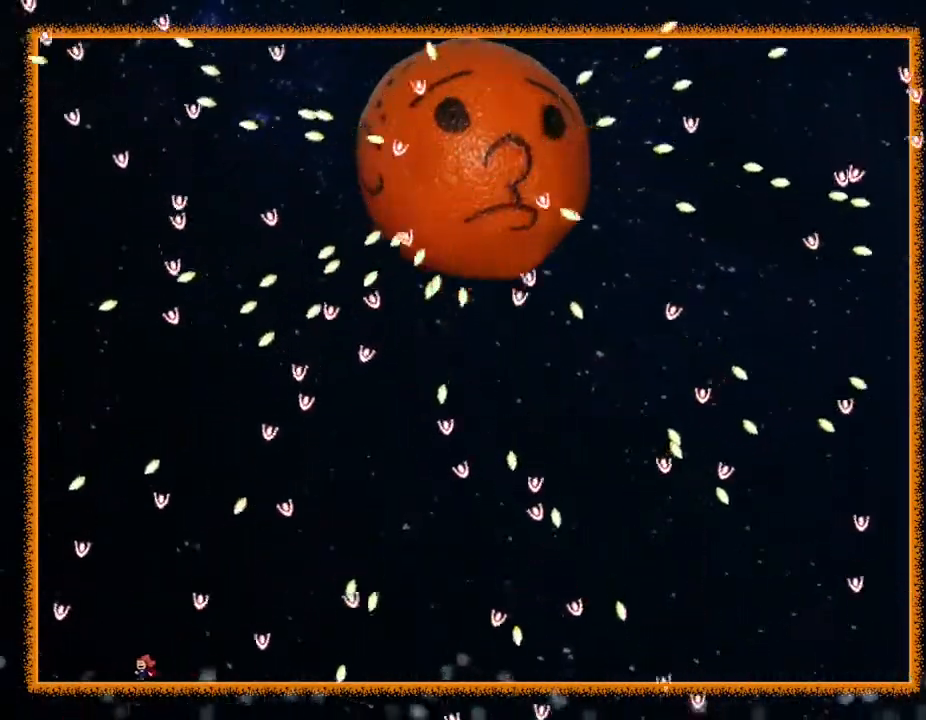
{"keys": ["right"], "events": [[17, "left", "up"], [117, "left", "down"], [433, "left", "up"], [450, "right", "down"]]}
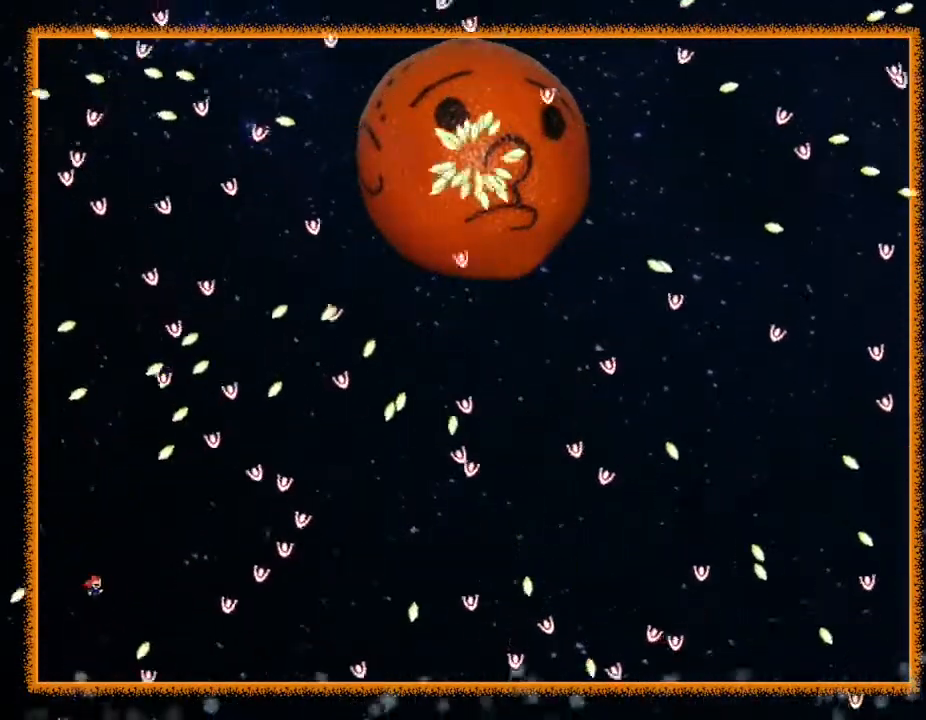
{"keys": [], "events": [[117, "right", "up"], [367, "left", "down"], [483, "left", "up"]]}
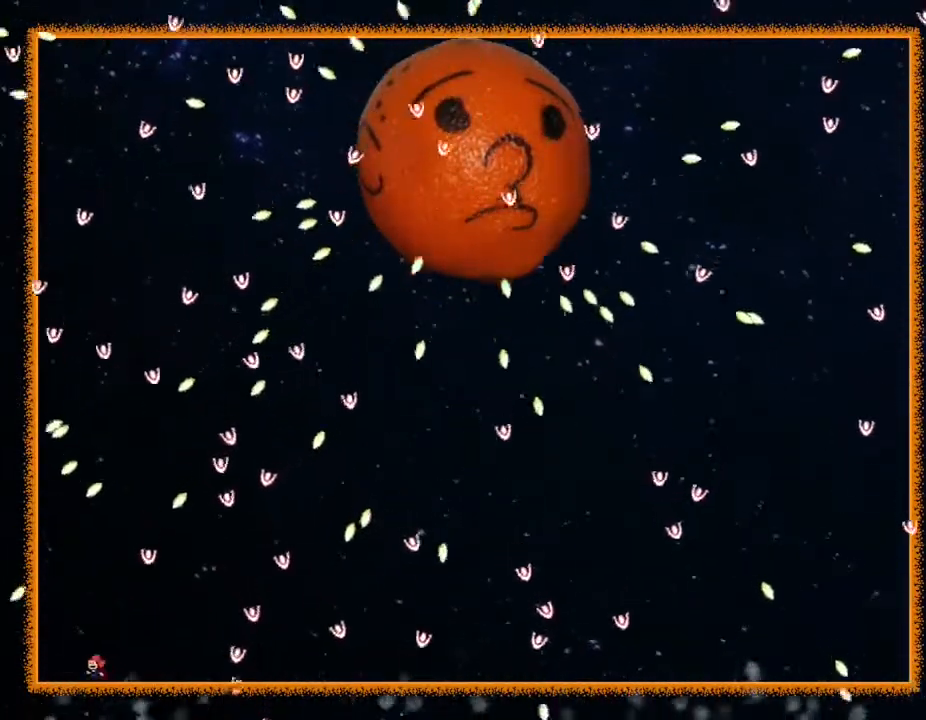
{"keys": ["right"], "events": [[33, "left", "down"], [167, "left", "up"], [383, "right", "down"]]}
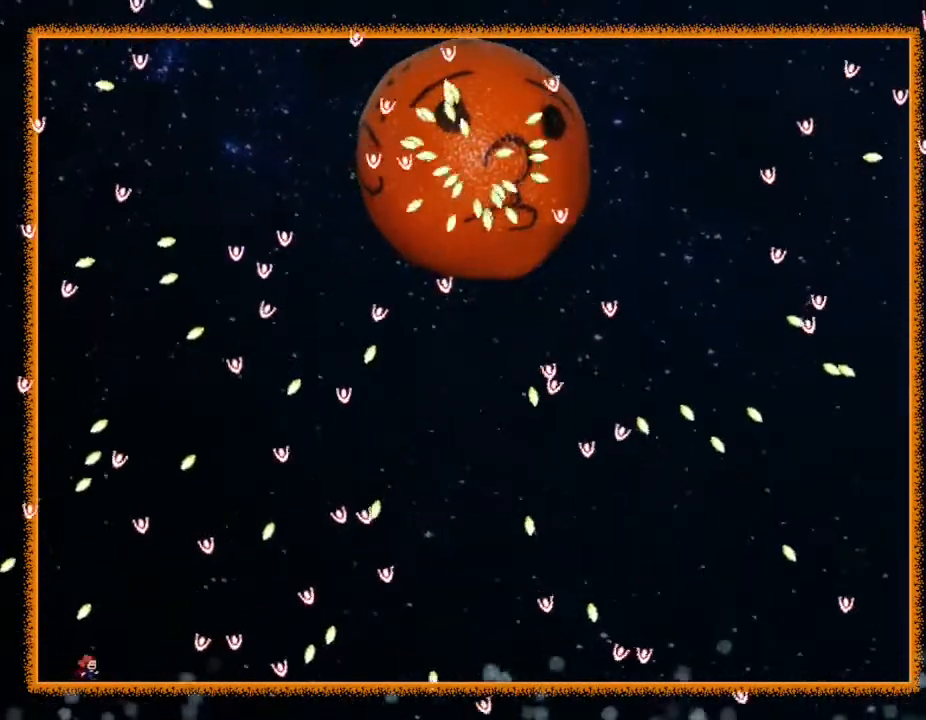
{"keys": ["right"], "events": [[67, "right", "up"], [200, "left", "down"], [267, "left", "up"], [417, "right", "down"]]}
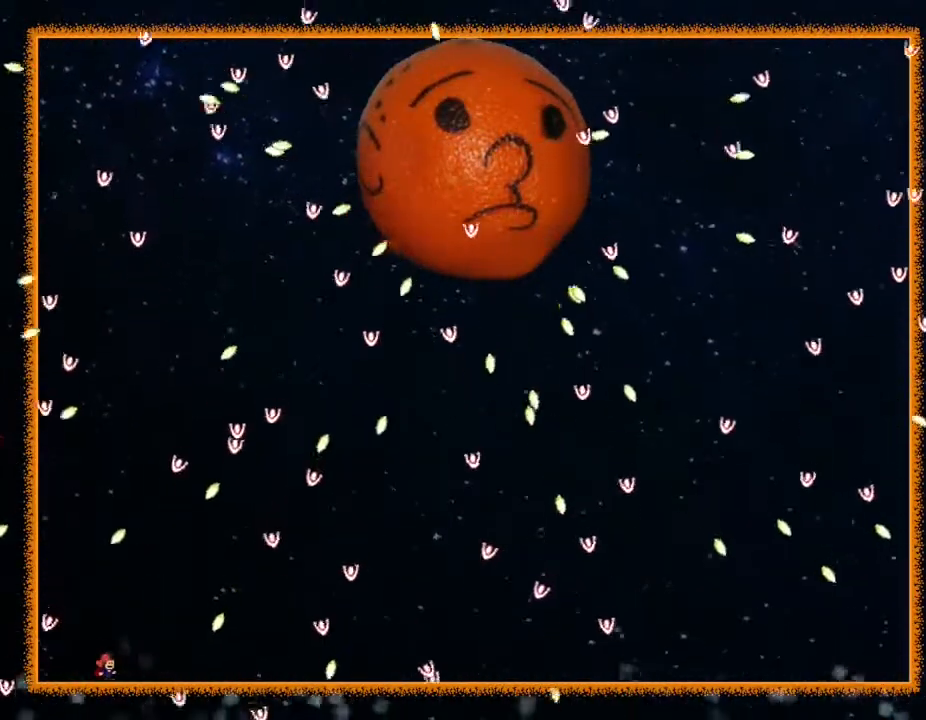
{"keys": [], "events": [[33, "right", "up"], [133, "right", "down"], [250, "right", "up"], [350, "right", "down"], [417, "right", "up"]]}
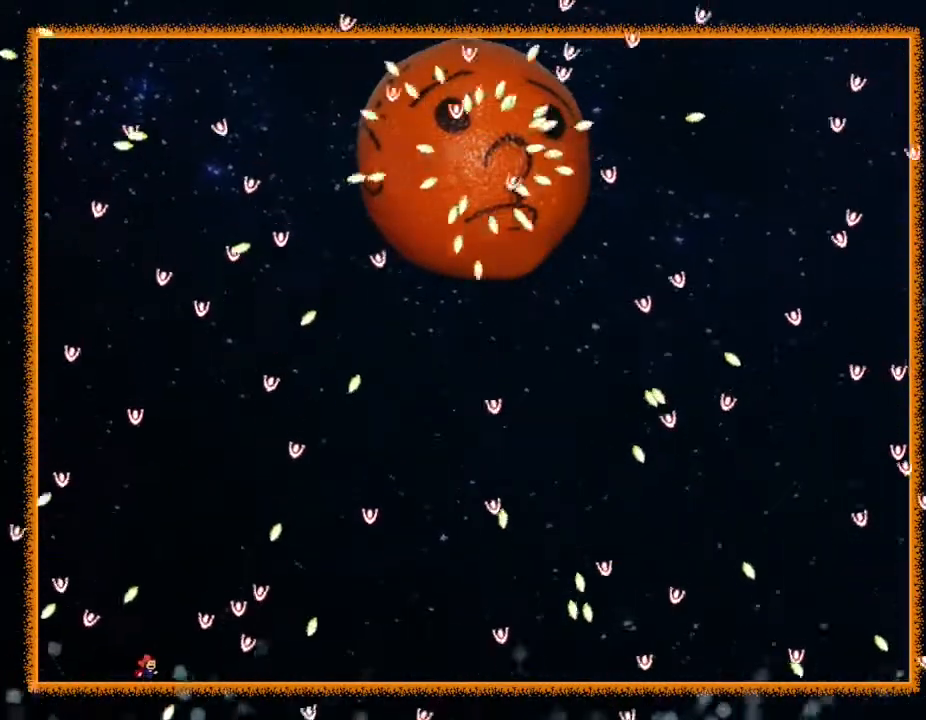
{"keys": ["left"], "events": [[100, "right", "down"], [250, "right", "up"], [500, "left", "down"]]}
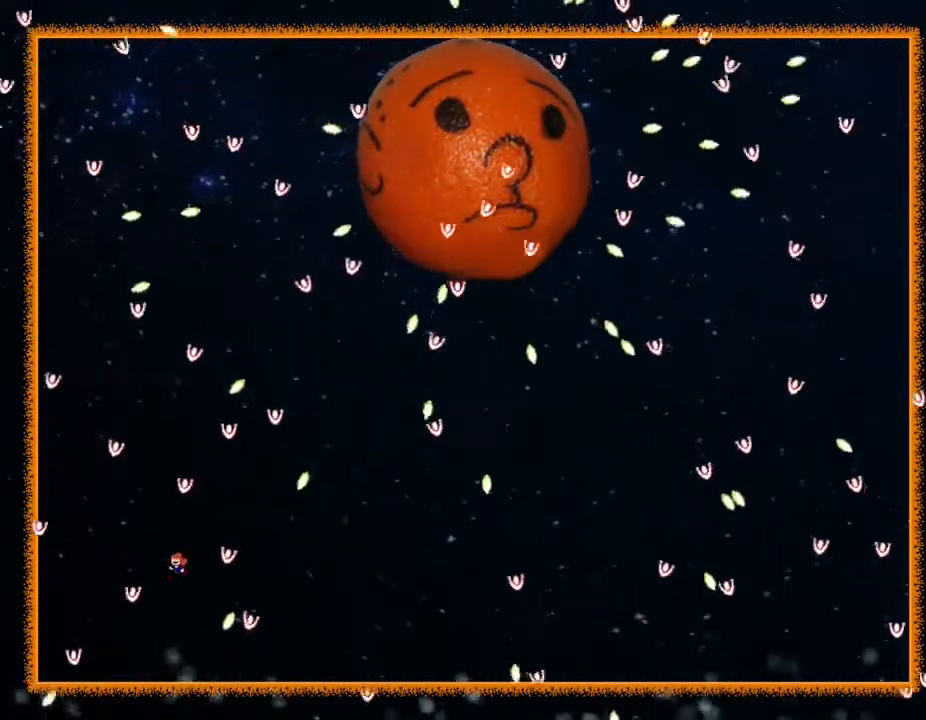
{"keys": [], "events": [[333, "left", "up"]]}
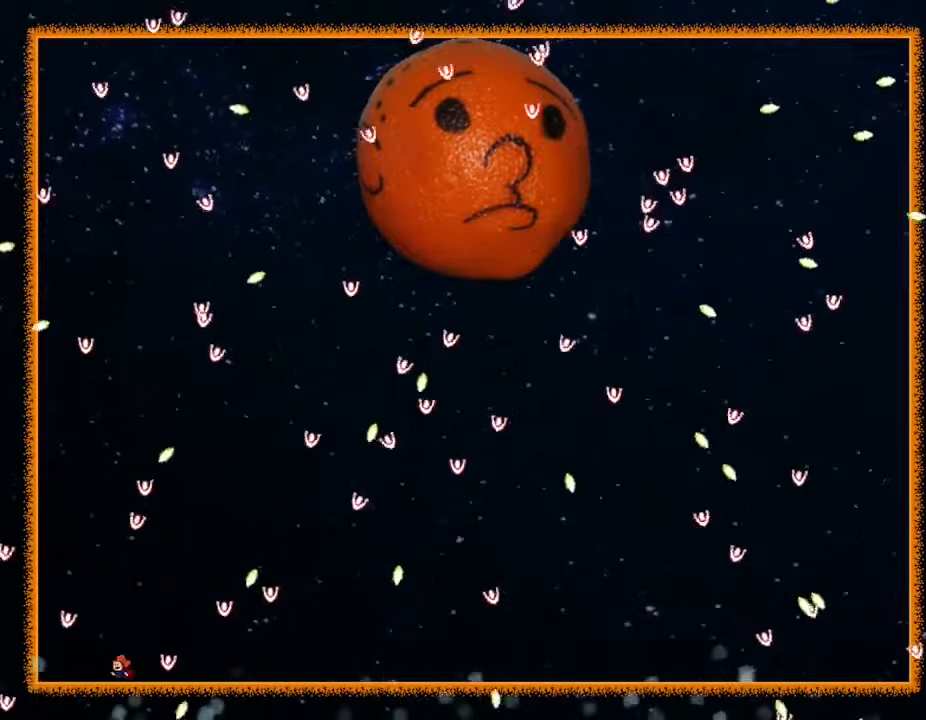
{"keys": ["left"], "events": [[100, "right", "down"], [333, "right", "up"], [350, "left", "down"]]}
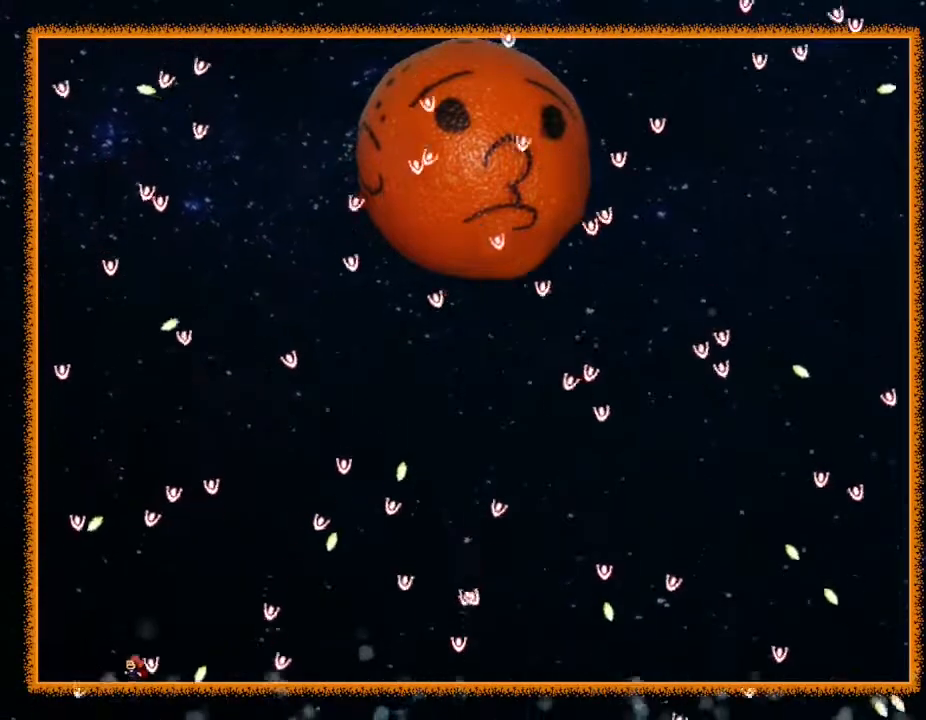
{"keys": ["left"], "events": [[200, "right", "down"], [217, "left", "up"], [400, "right", "up"], [417, "left", "down"]]}
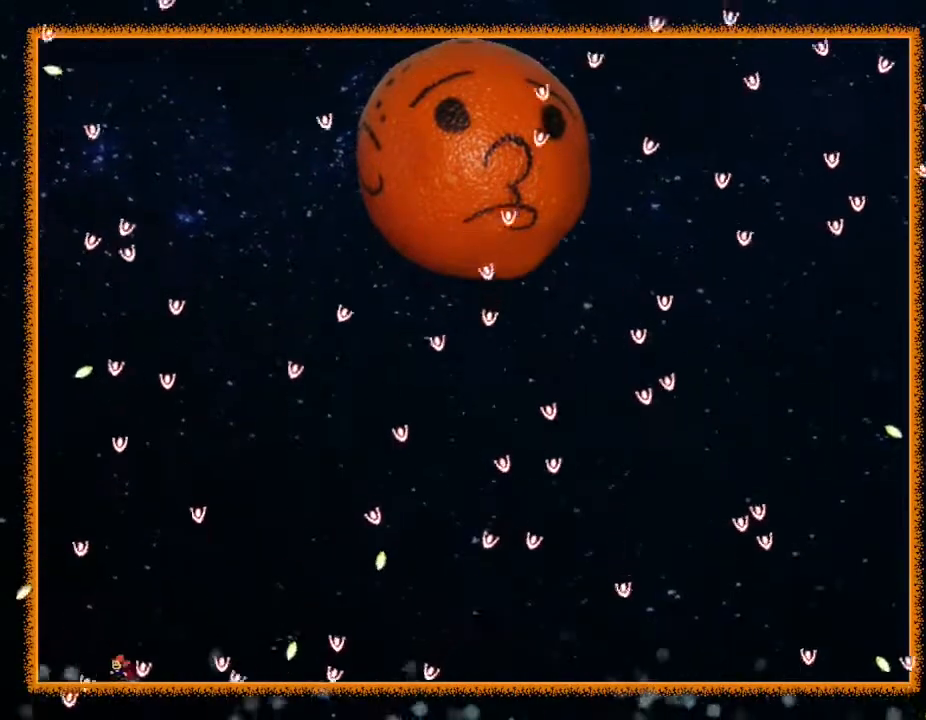
{"keys": ["left"], "events": [[33, "left", "up"], [100, "right", "down"], [300, "right", "up"], [367, "left", "down"]]}
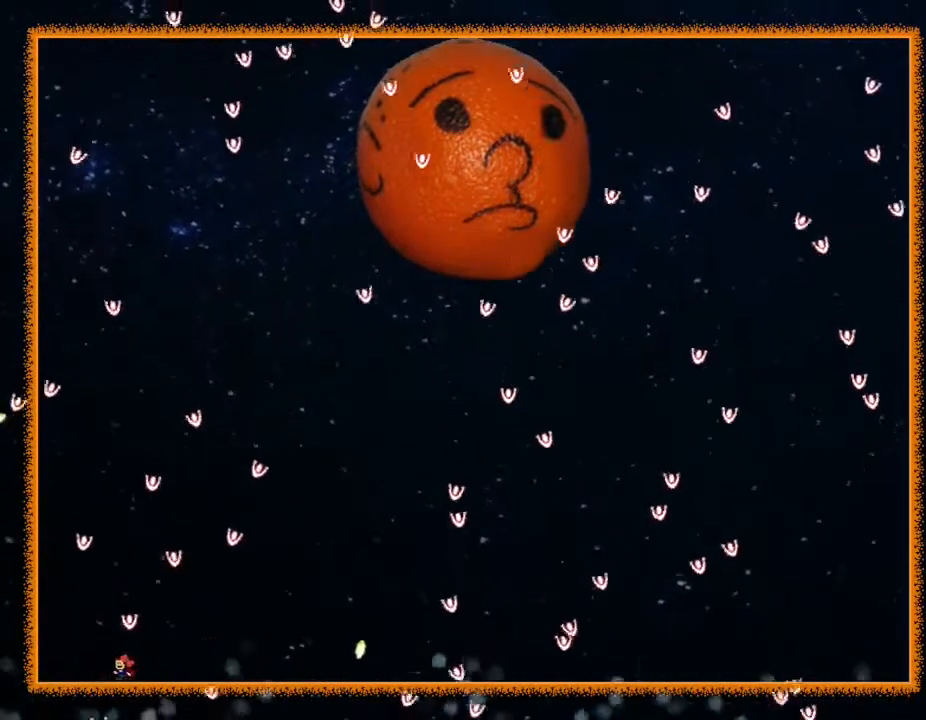
{"keys": ["left", "right"], "events": [[167, "left", "up"], [183, "right", "down"], [283, "right", "up"], [300, "left", "down"], [500, "right", "down"]]}
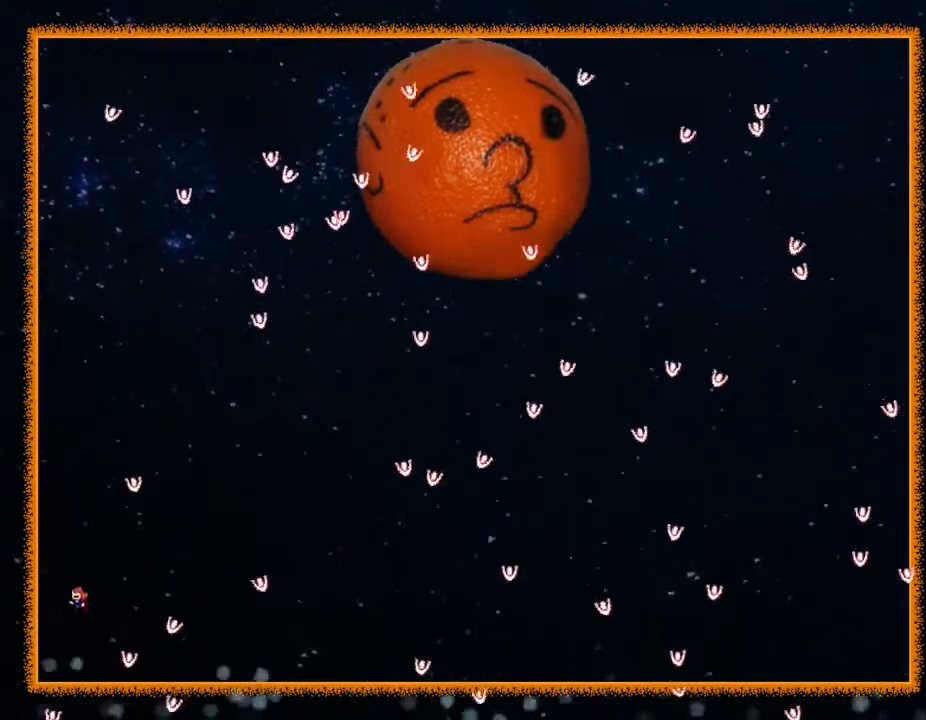
{"keys": ["right"], "events": [[17, "left", "up"], [100, "right", "up"], [233, "left", "down"], [350, "left", "up"], [417, "right", "down"]]}
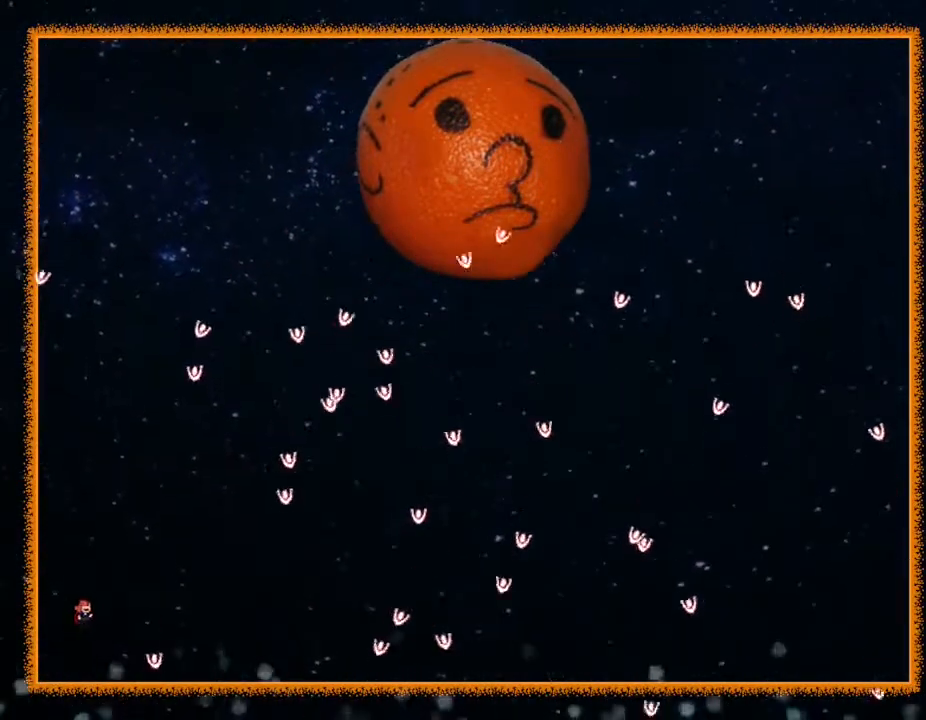
{"keys": [], "events": [[150, "right", "up"], [383, "left", "down"], [467, "left", "up"]]}
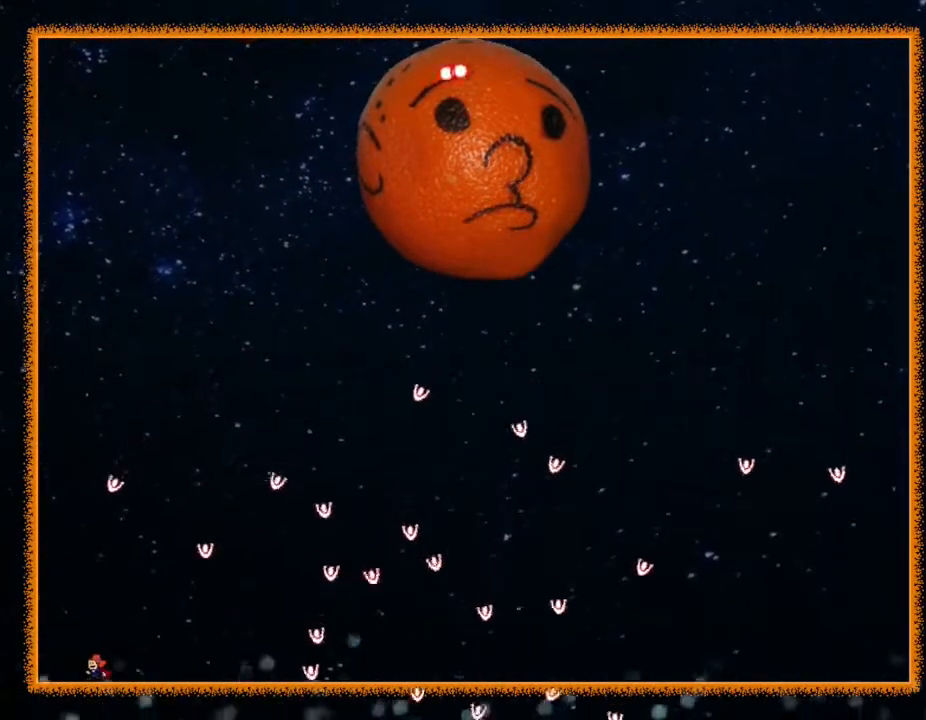
{"keys": ["right"], "events": [[267, "right", "down"]]}
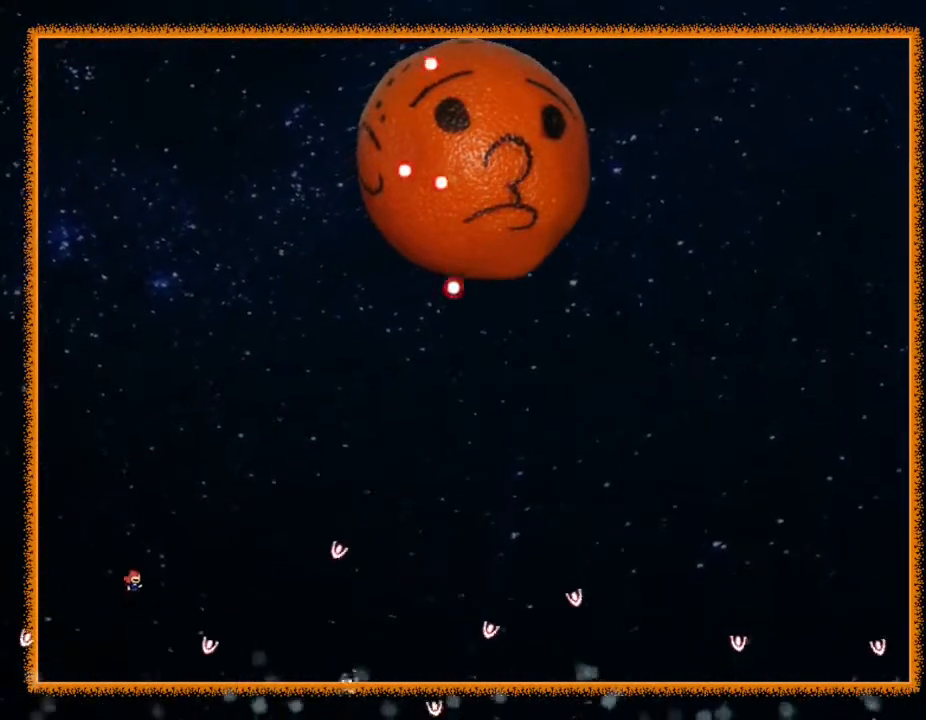
{"keys": ["left"], "events": [[167, "right", "up"], [200, "left", "down"]]}
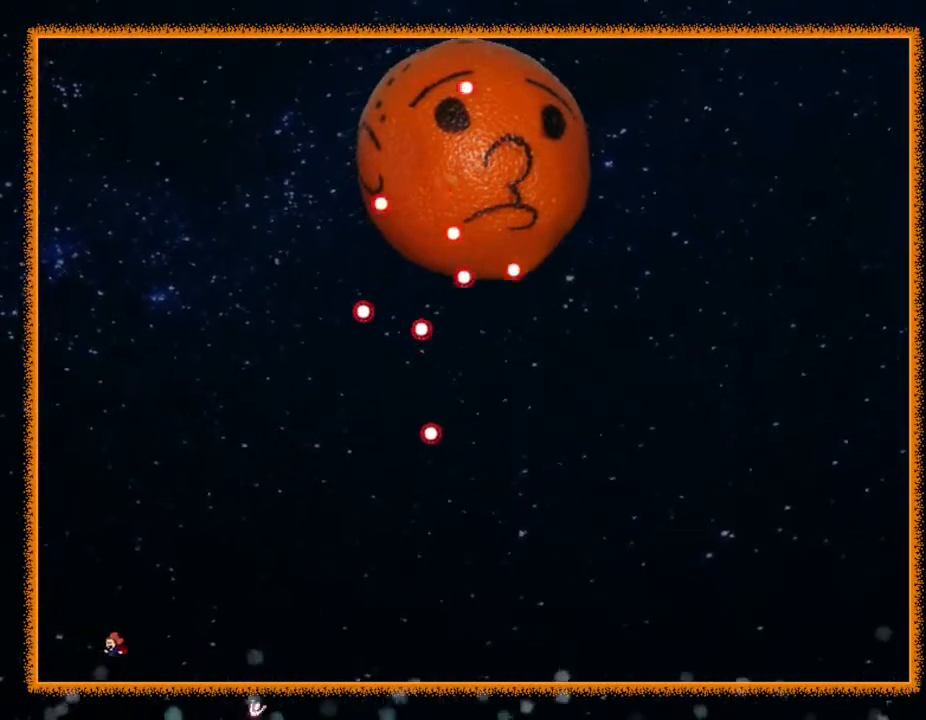
{"keys": ["left"], "events": [[83, "left", "up"], [300, "right", "down"], [433, "right", "up"], [500, "left", "down"]]}
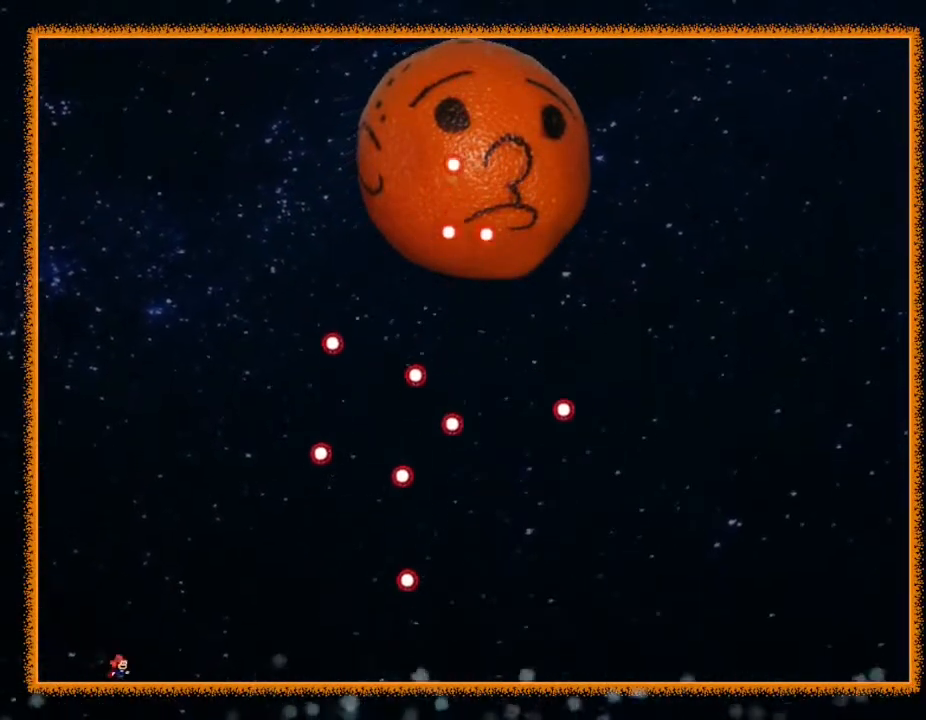
{"keys": [], "events": [[150, "left", "up"]]}
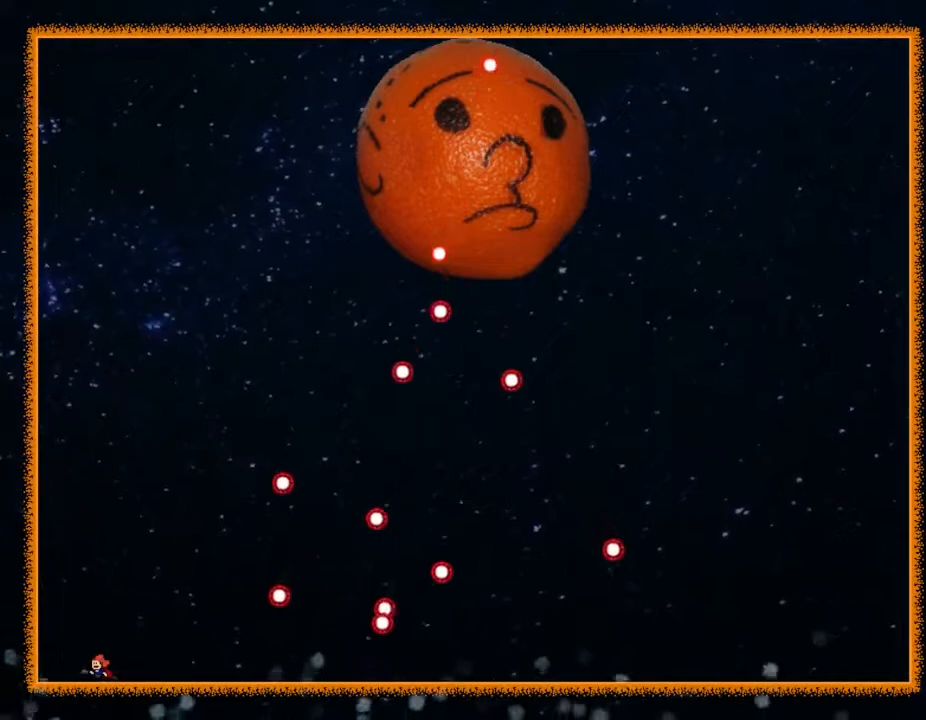
{"keys": ["left"], "events": [[433, "left", "down"]]}
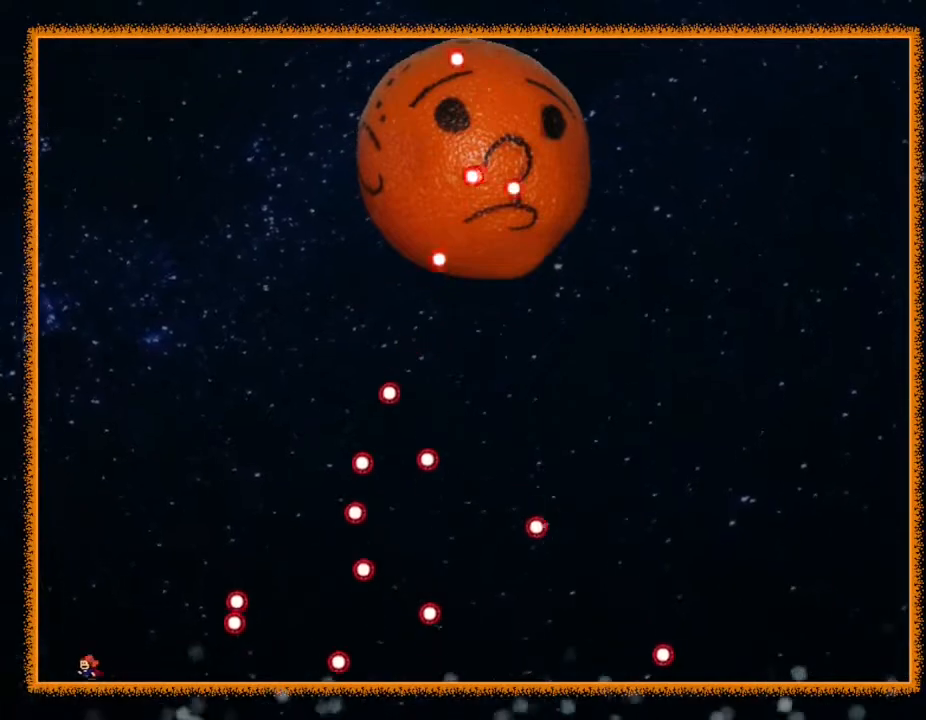
{"keys": [], "events": [[67, "left", "up"]]}
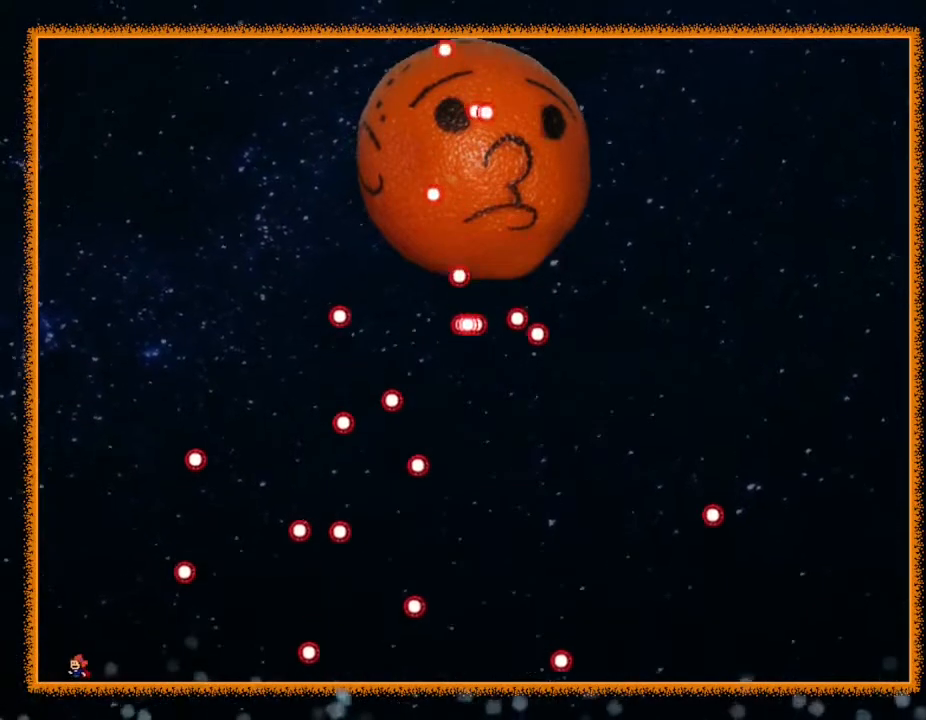
{"keys": [], "events": [[167, "right", "down"], [267, "right", "up"]]}
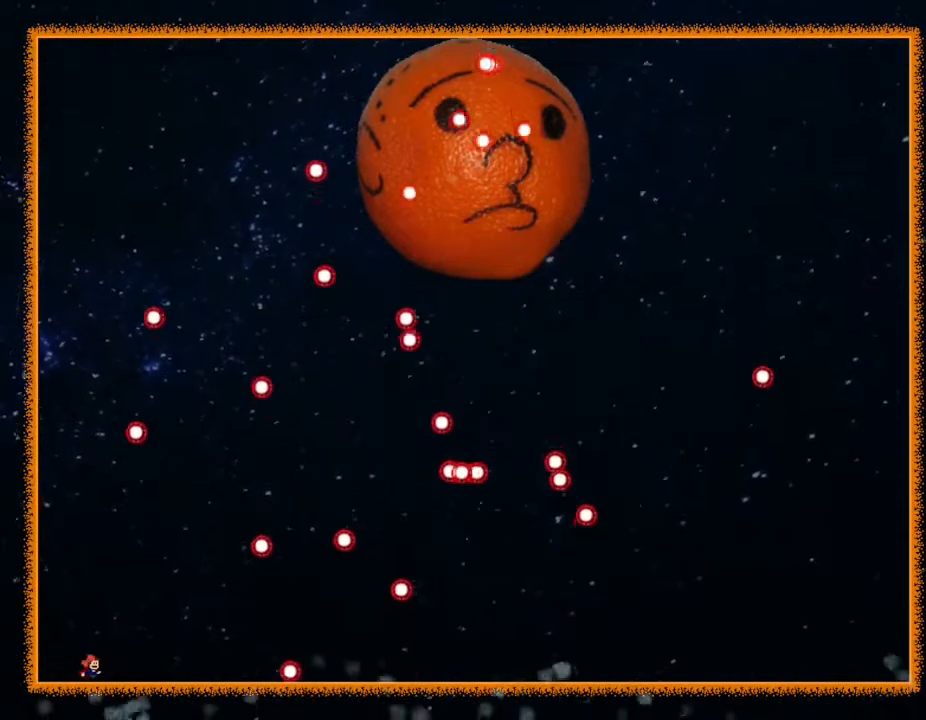
{"keys": [], "events": [[183, "right", "down"], [283, "right", "up"]]}
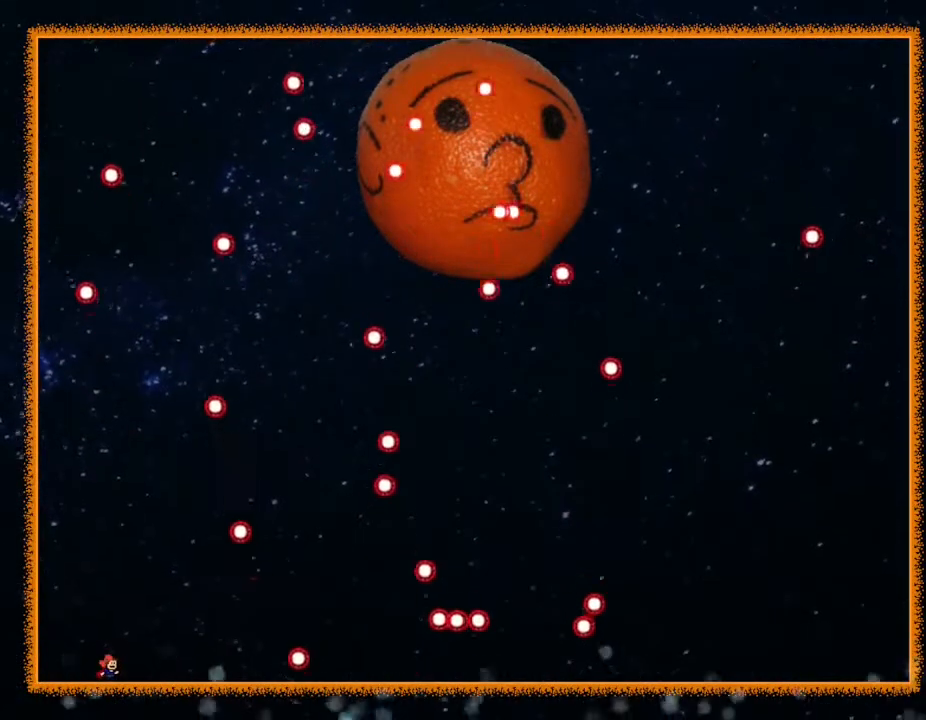
{"keys": [], "events": [[233, "left", "down"], [333, "left", "up"]]}
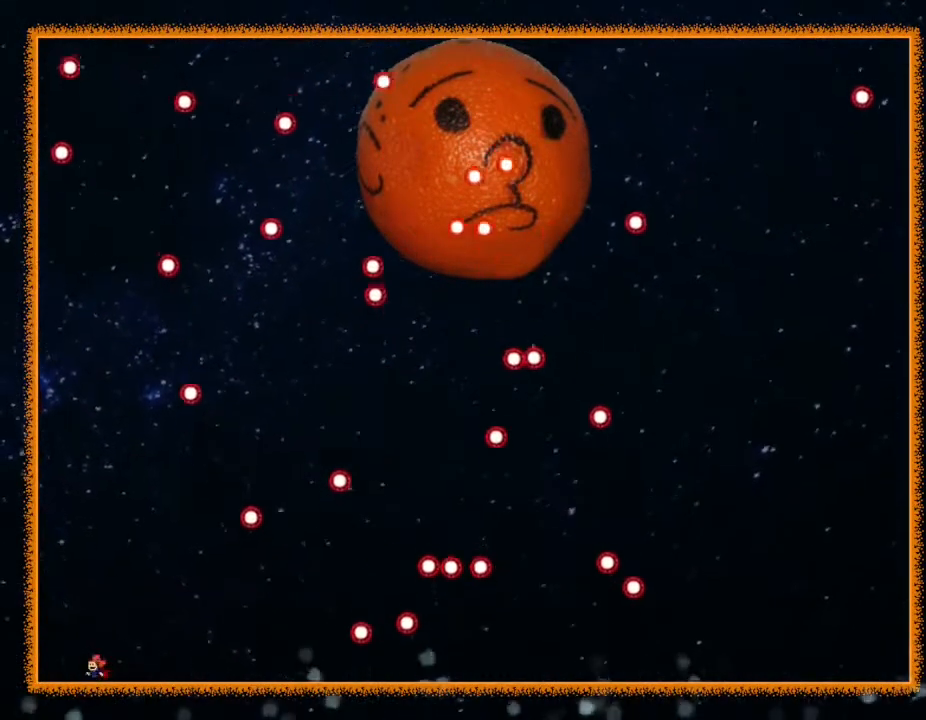
{"keys": [], "events": [[200, "left", "down"], [300, "left", "up"]]}
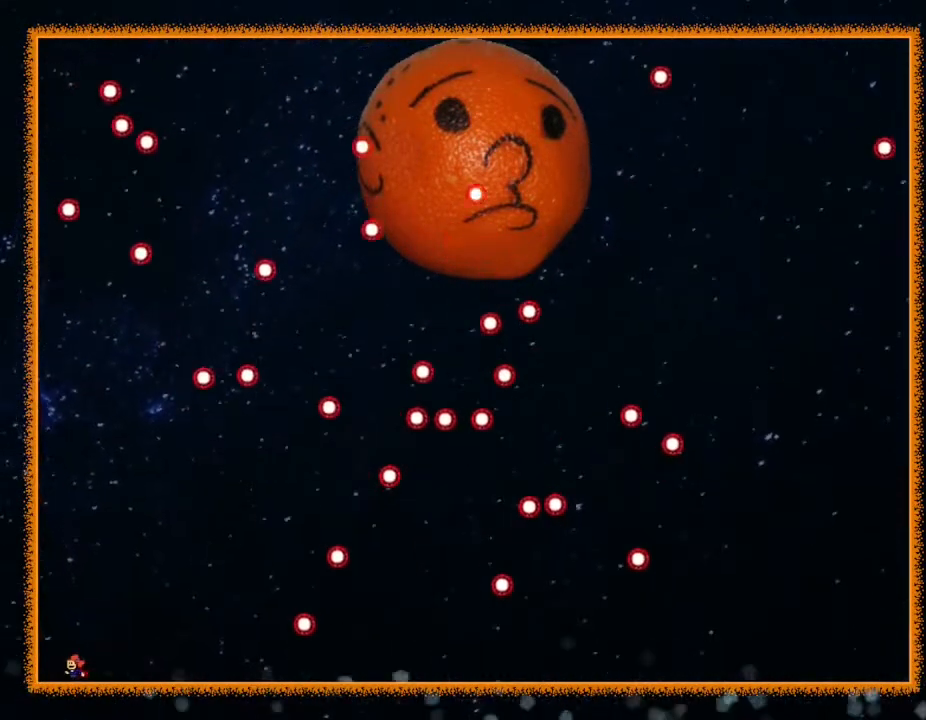
{"keys": [], "events": []}